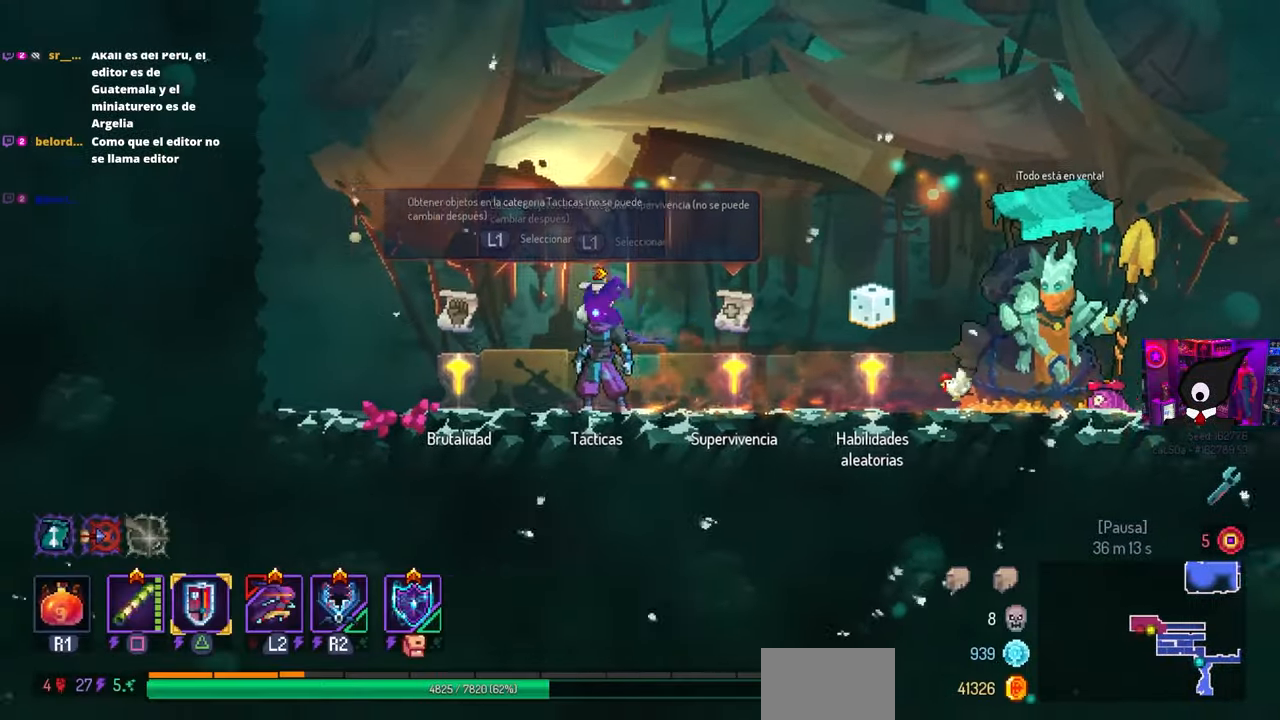
Gameplay with a controller (PlayStation layout); each line is a JSON object with the inputs held at the frame after it. "events" lists button and stick changes between this image and that frame as [ms after this image, input, new state], when the widget could be followed in between.
{"buttons": ["DPAD_RIGHT"], "left_stick": "center", "right_stick": "center", "events": [[250, "DPAD_RIGHT", "down"], [267, "L1", "down"], [317, "DPAD_RIGHT", "up"], [333, "L1", "up"], [433, "DPAD_RIGHT", "down"]]}
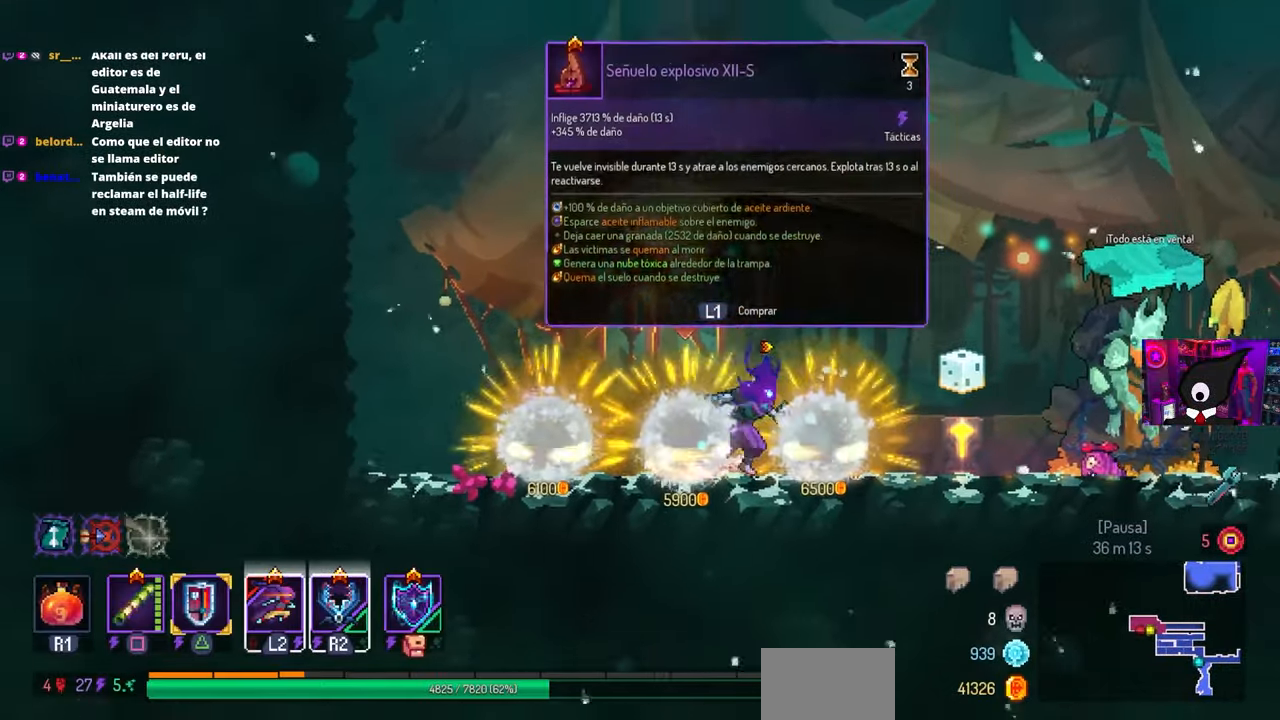
{"buttons": [], "left_stick": "center", "right_stick": "center", "events": [[350, "DPAD_RIGHT", "up"]]}
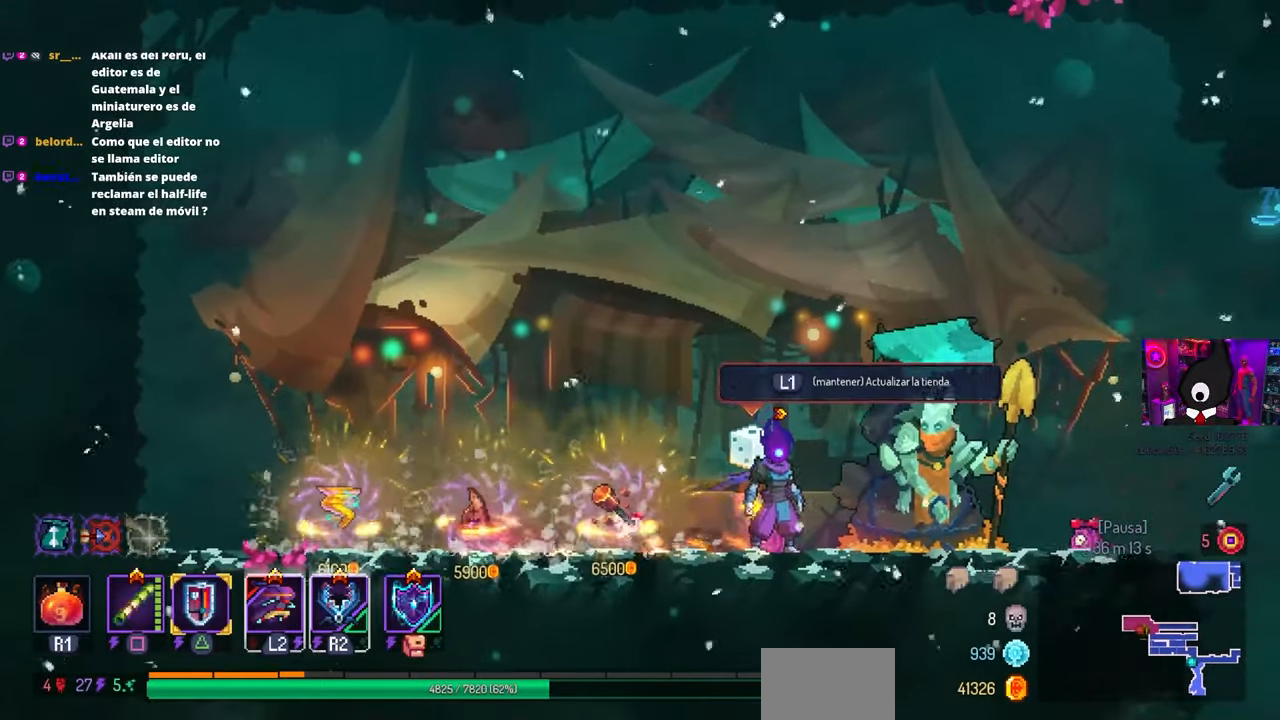
{"buttons": ["L1"], "left_stick": "center", "right_stick": "center", "events": [[117, "L1", "down"]]}
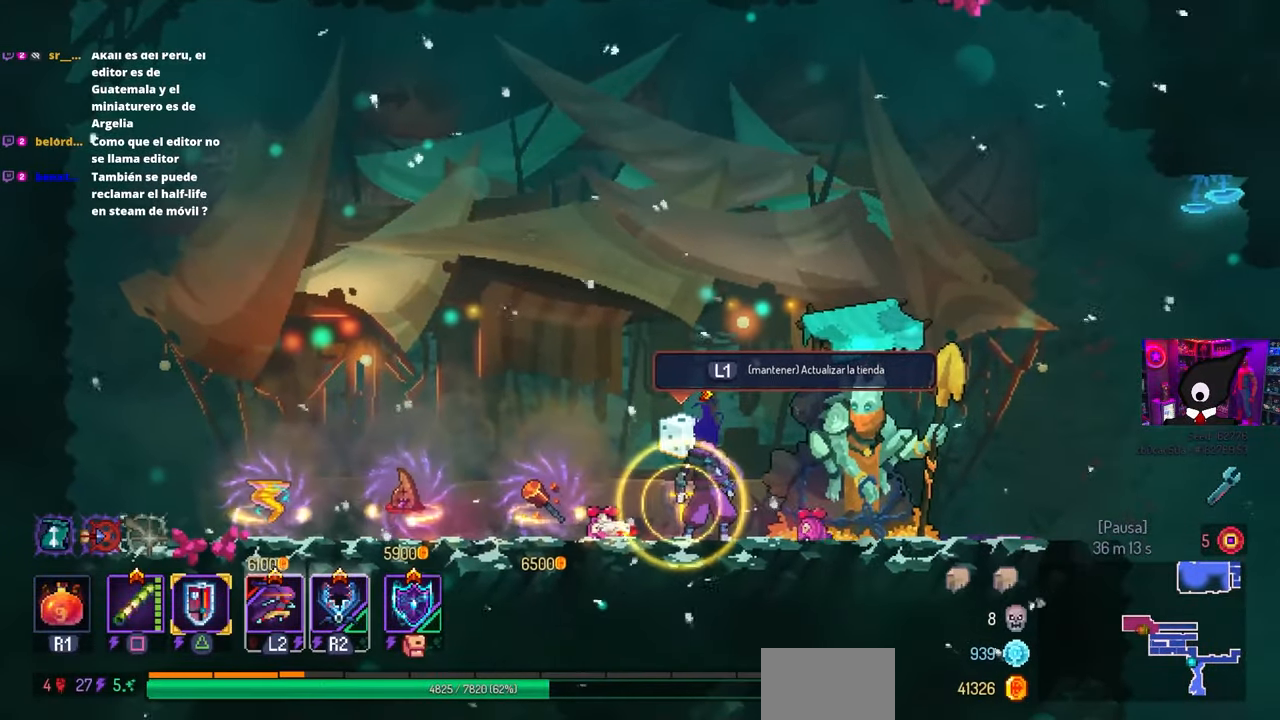
{"buttons": ["L1"], "left_stick": "center", "right_stick": "center", "events": []}
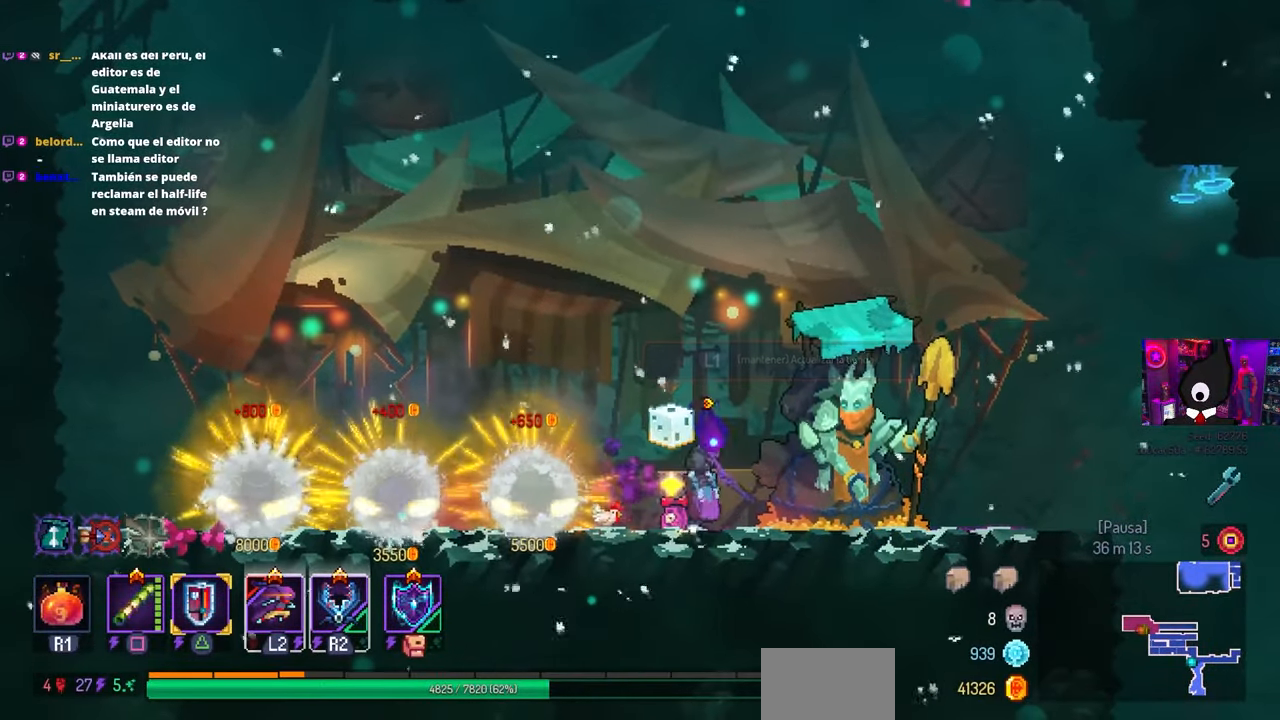
{"buttons": ["L1"], "left_stick": "center", "right_stick": "center", "events": [[17, "L1", "up"], [300, "L1", "down"]]}
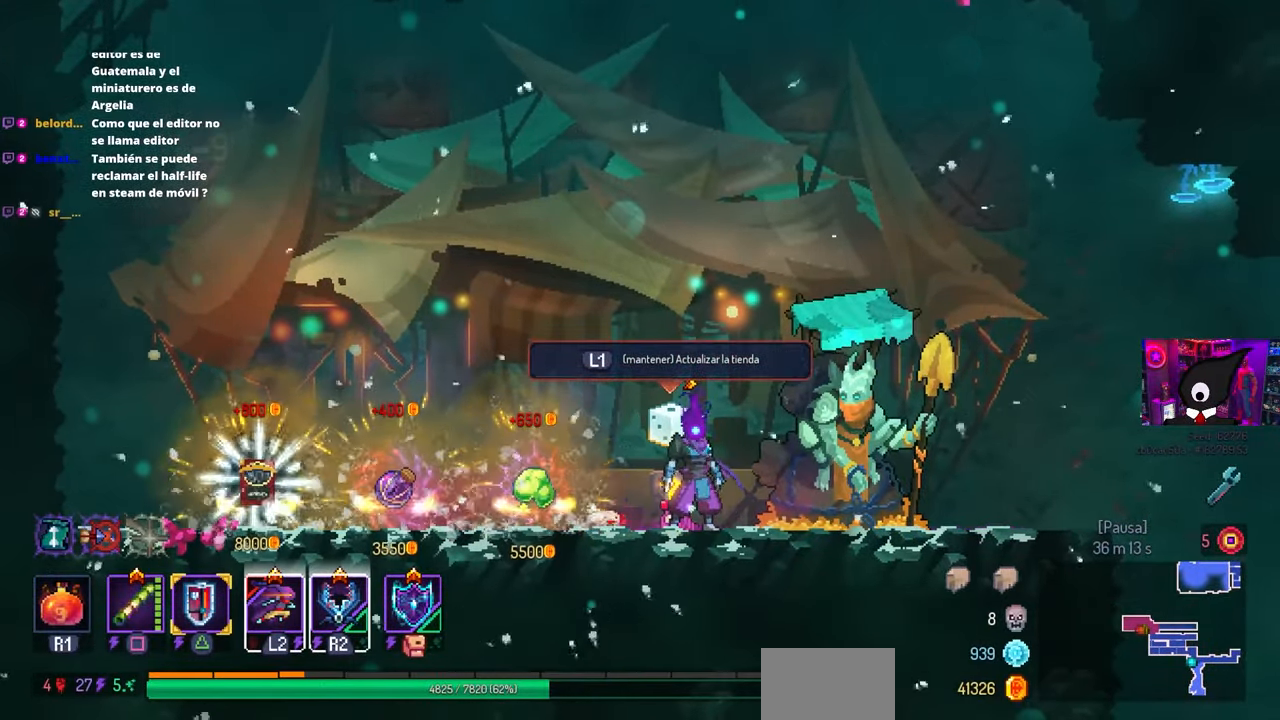
{"buttons": ["L1"], "left_stick": "center", "right_stick": "center", "events": []}
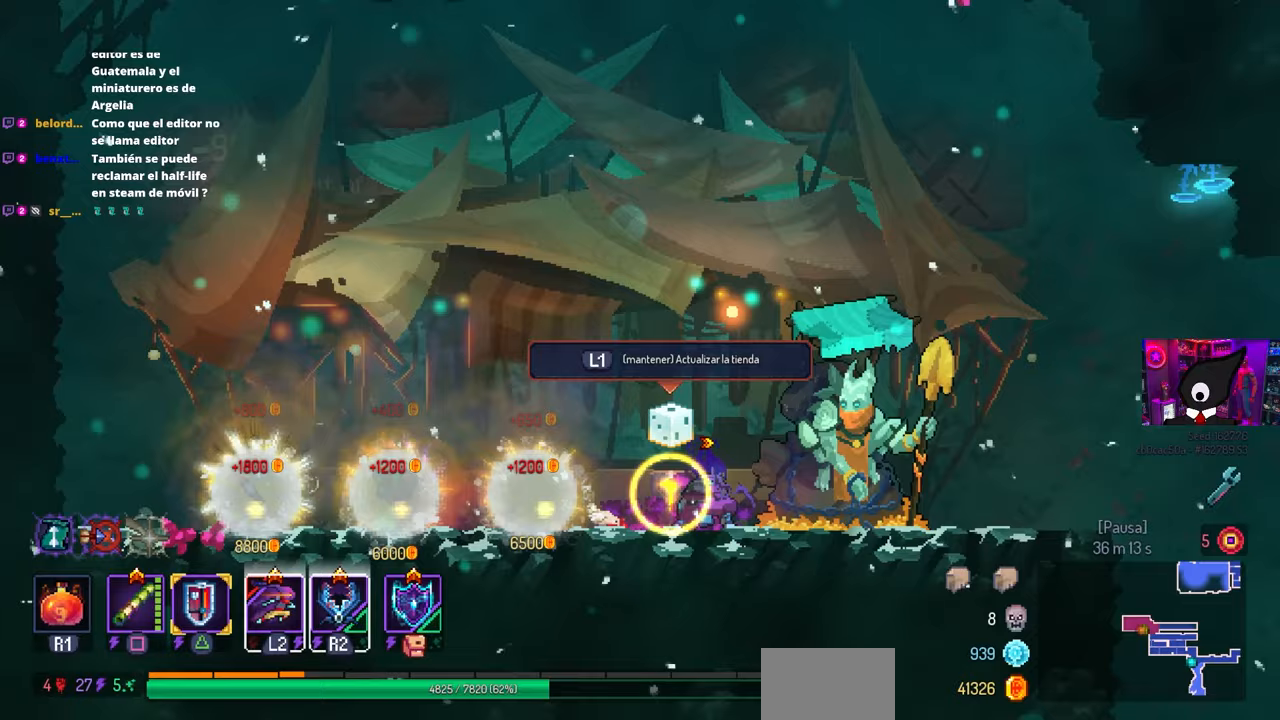
{"buttons": ["L1"], "left_stick": "center", "right_stick": "center", "events": [[217, "L1", "up"], [300, "L1", "down"]]}
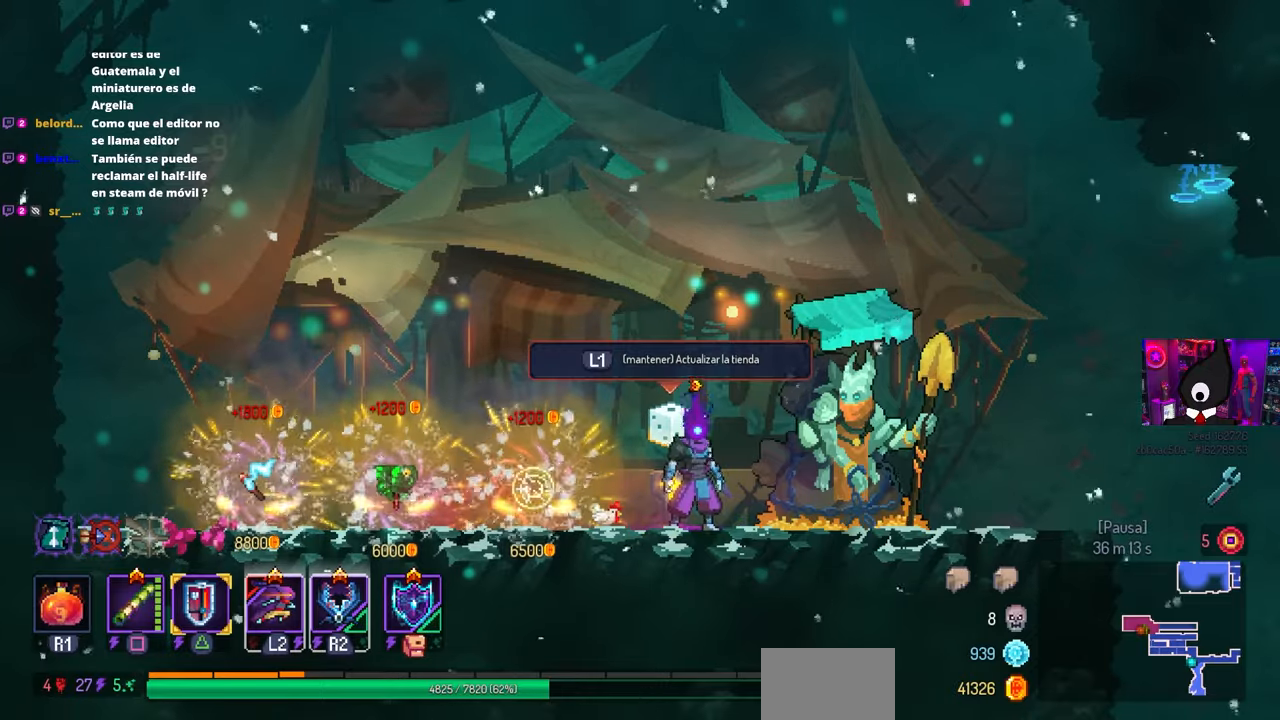
{"buttons": ["L1"], "left_stick": "center", "right_stick": "center", "events": []}
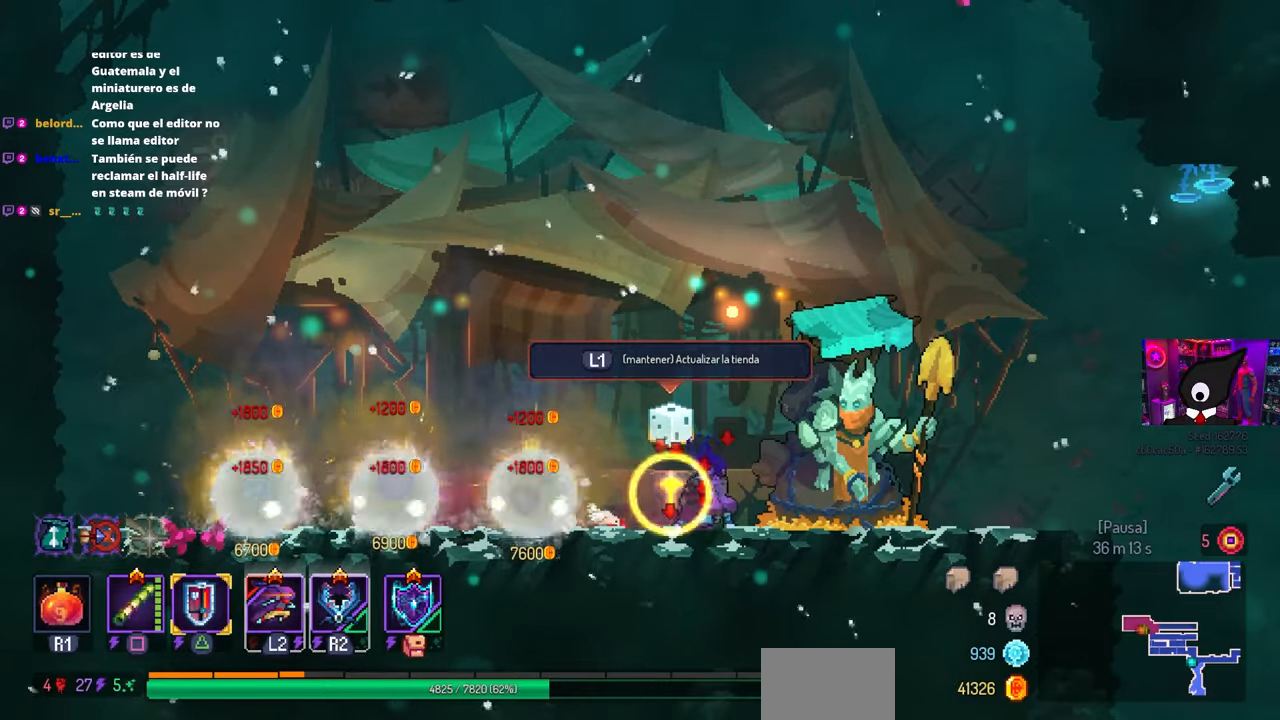
{"buttons": ["L1"], "left_stick": "center", "right_stick": "center", "events": [[167, "L1", "up"], [300, "L1", "down"]]}
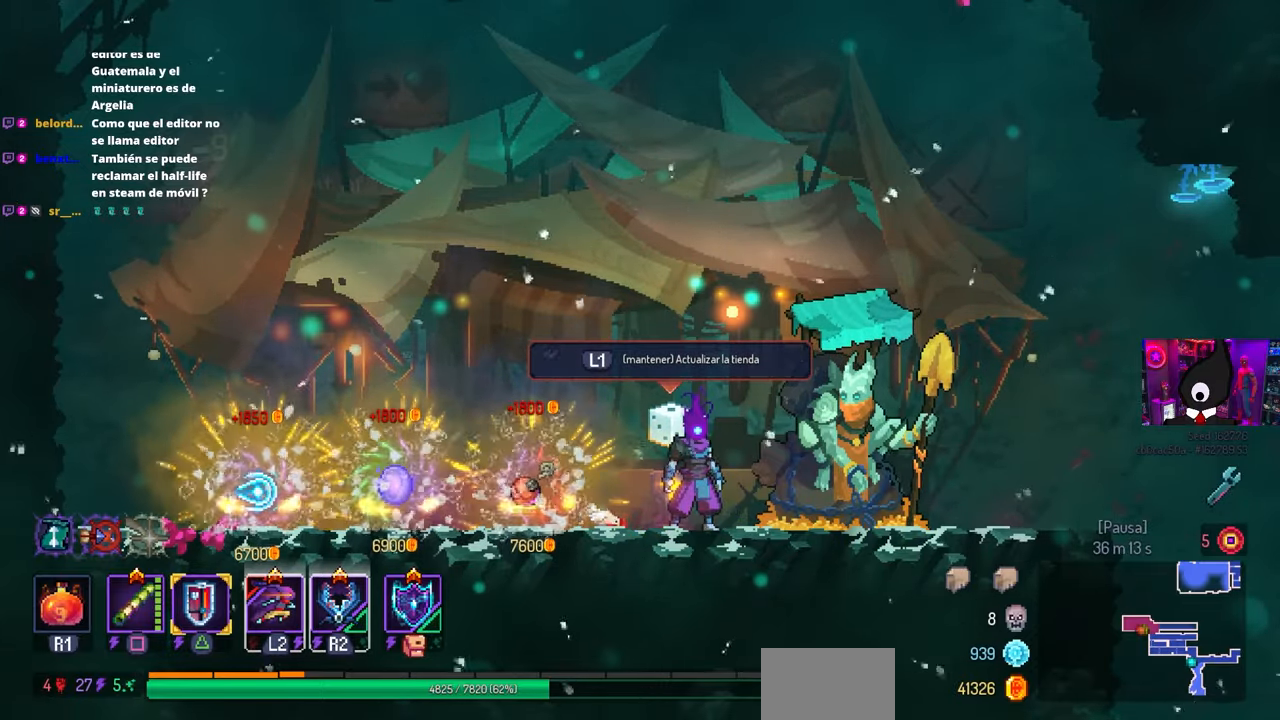
{"buttons": ["L1"], "left_stick": "center", "right_stick": "center", "events": []}
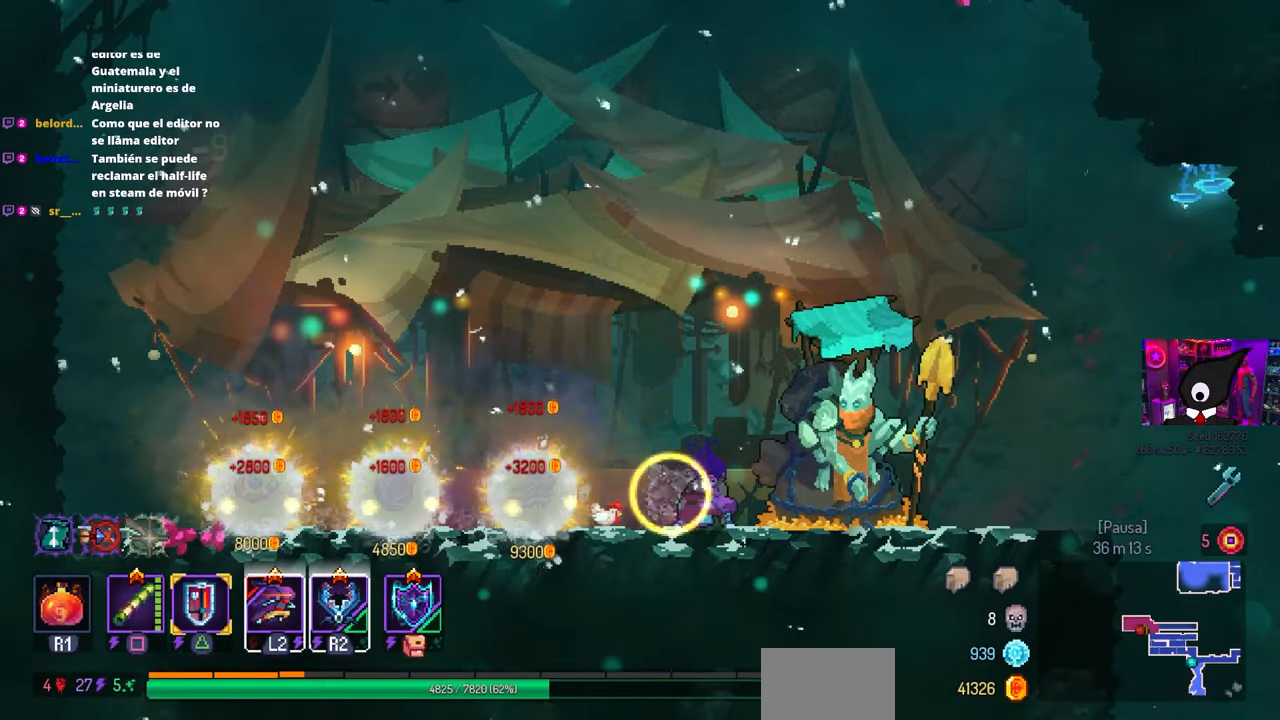
{"buttons": [], "left_stick": "center", "right_stick": "center", "events": [[217, "L1", "up"]]}
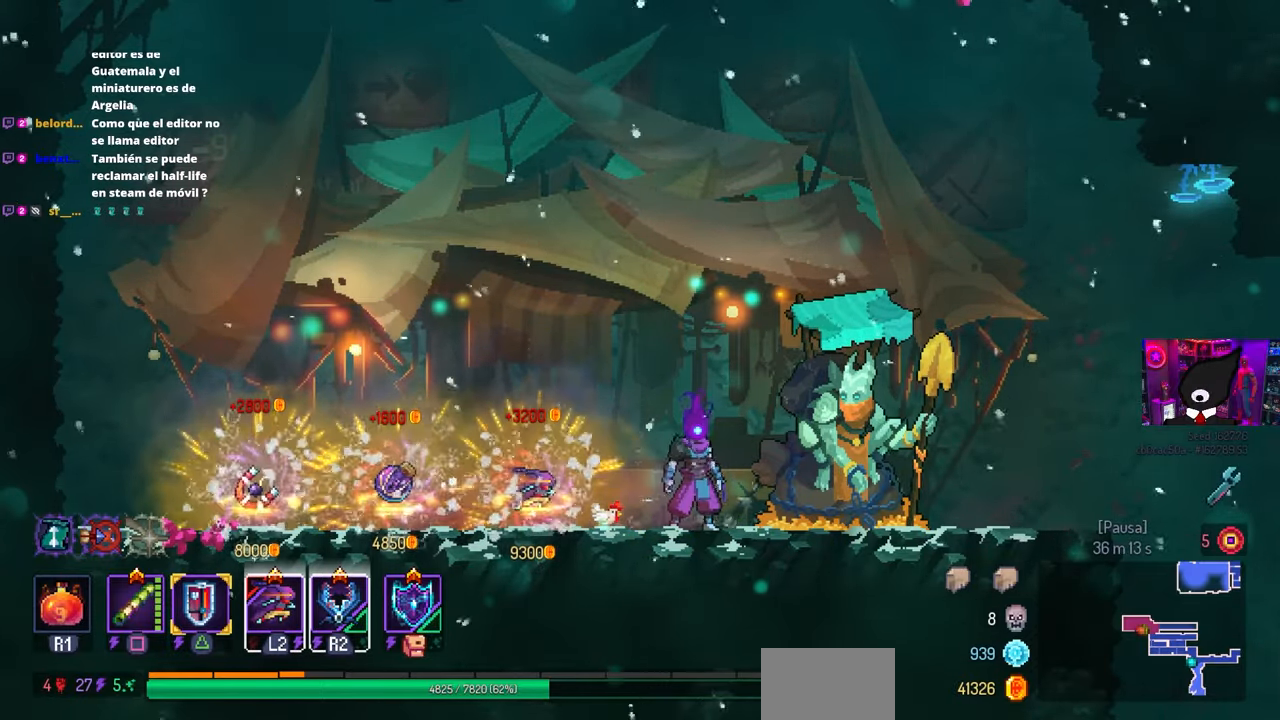
{"buttons": [], "left_stick": "center", "right_stick": "center", "events": [[67, "DPAD_LEFT", "down"], [300, "L1", "down"], [333, "DPAD_LEFT", "up"], [400, "L1", "up"]]}
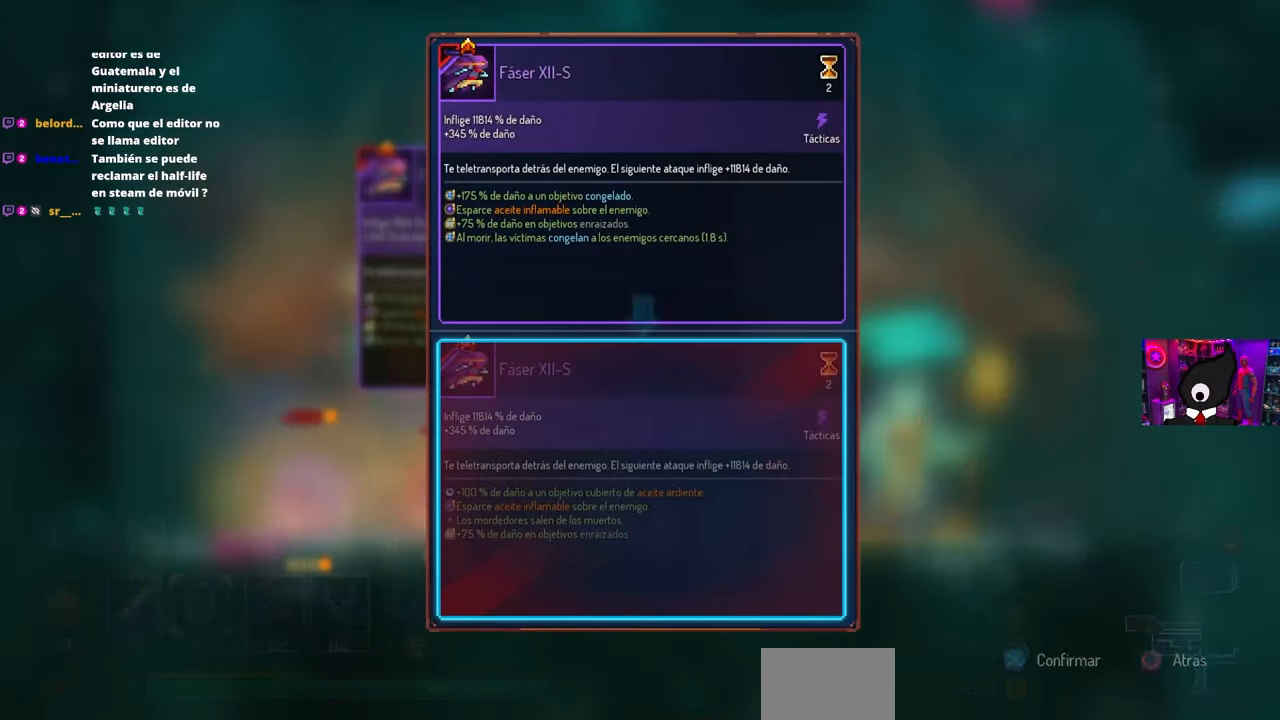
{"buttons": [], "left_stick": "center", "right_stick": "center", "events": []}
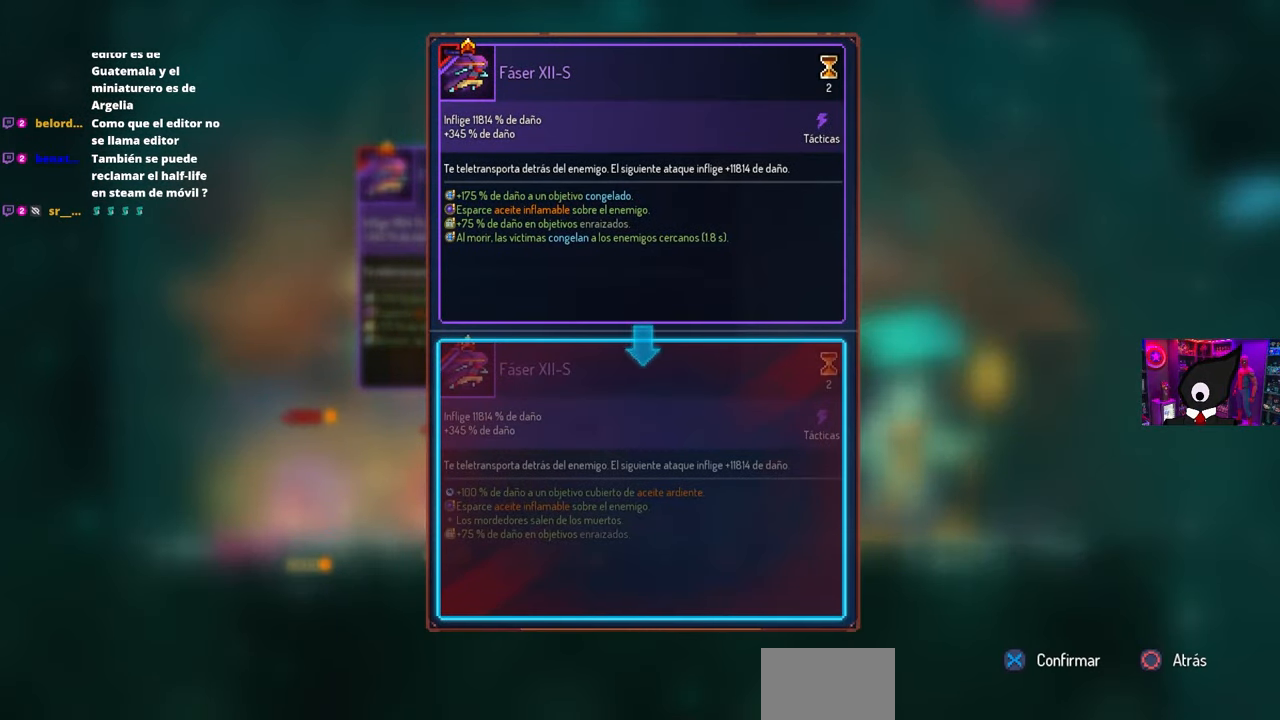
{"buttons": [], "left_stick": "center", "right_stick": "center", "events": []}
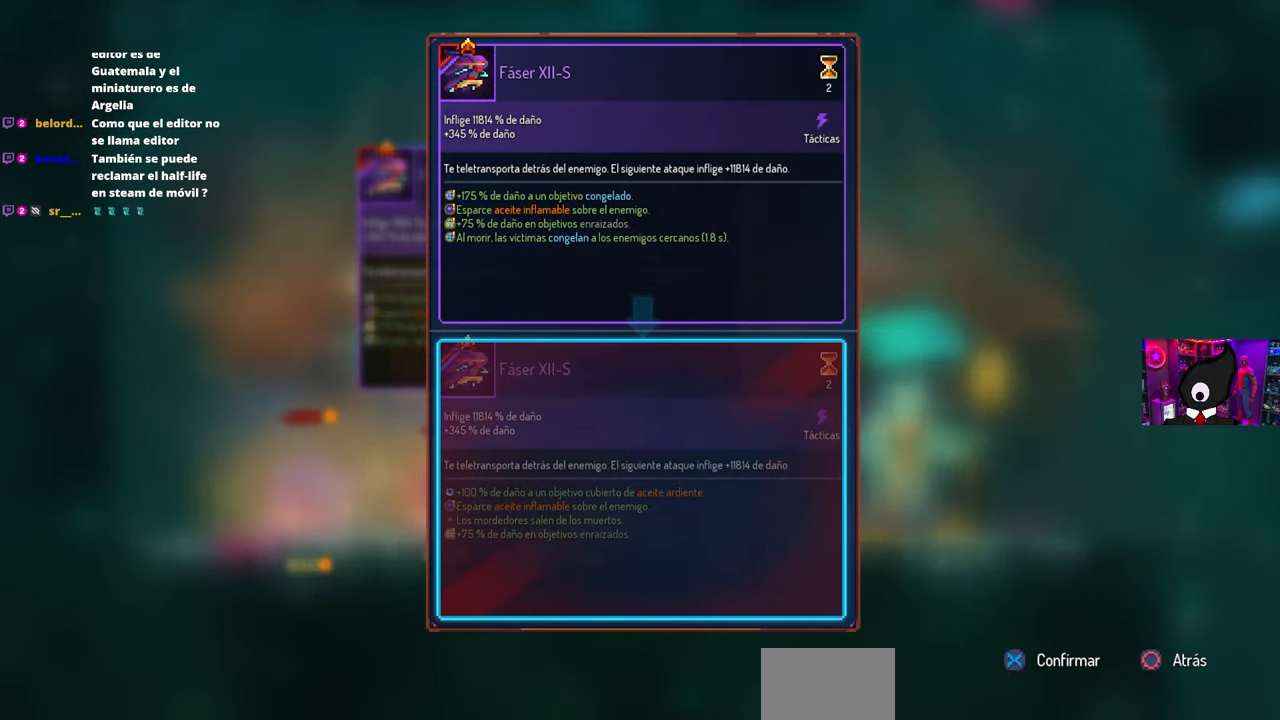
{"buttons": [], "left_stick": "center", "right_stick": "center", "events": []}
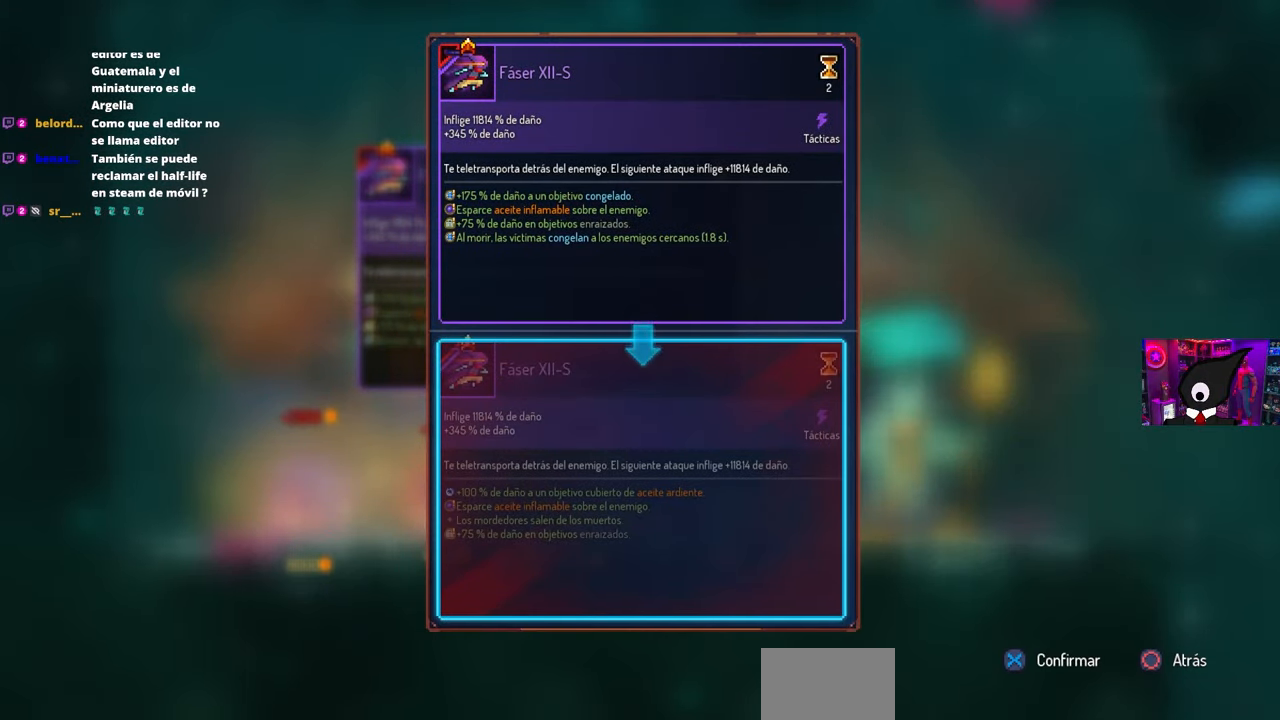
{"buttons": [], "left_stick": "center", "right_stick": "center", "events": []}
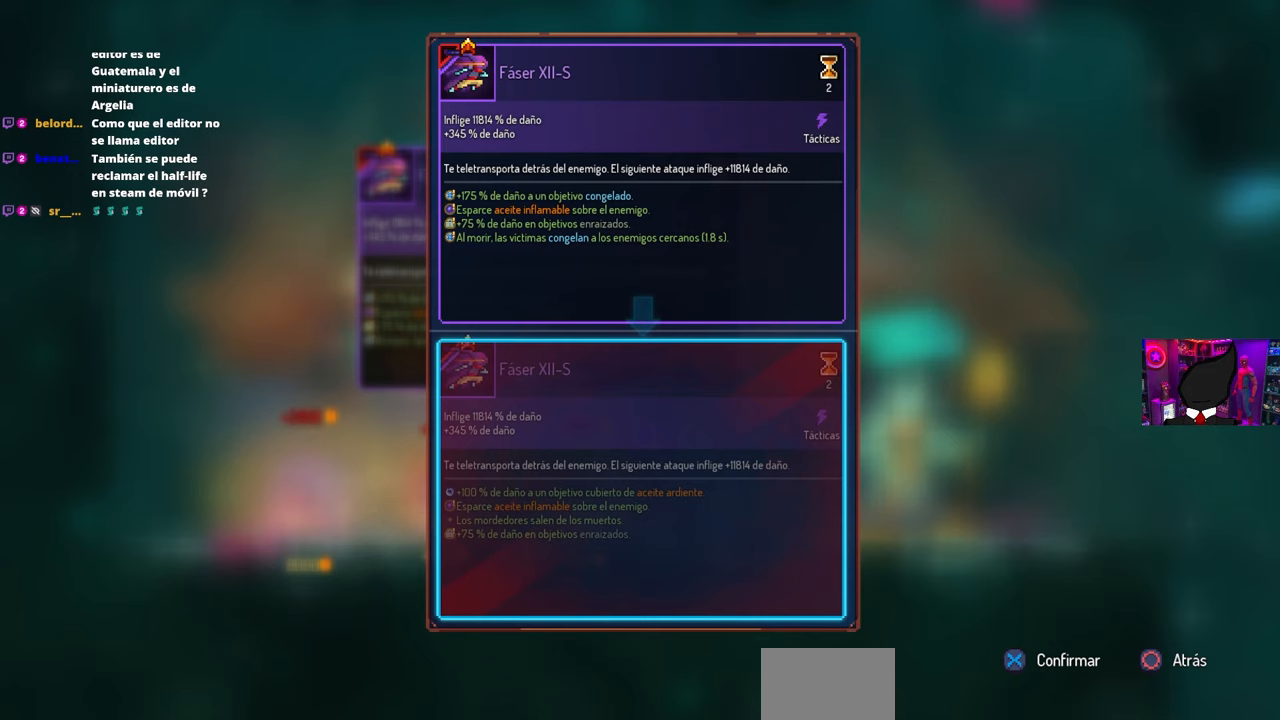
{"buttons": ["CIRCLE"], "left_stick": "center", "right_stick": "center", "events": [[417, "CIRCLE", "down"]]}
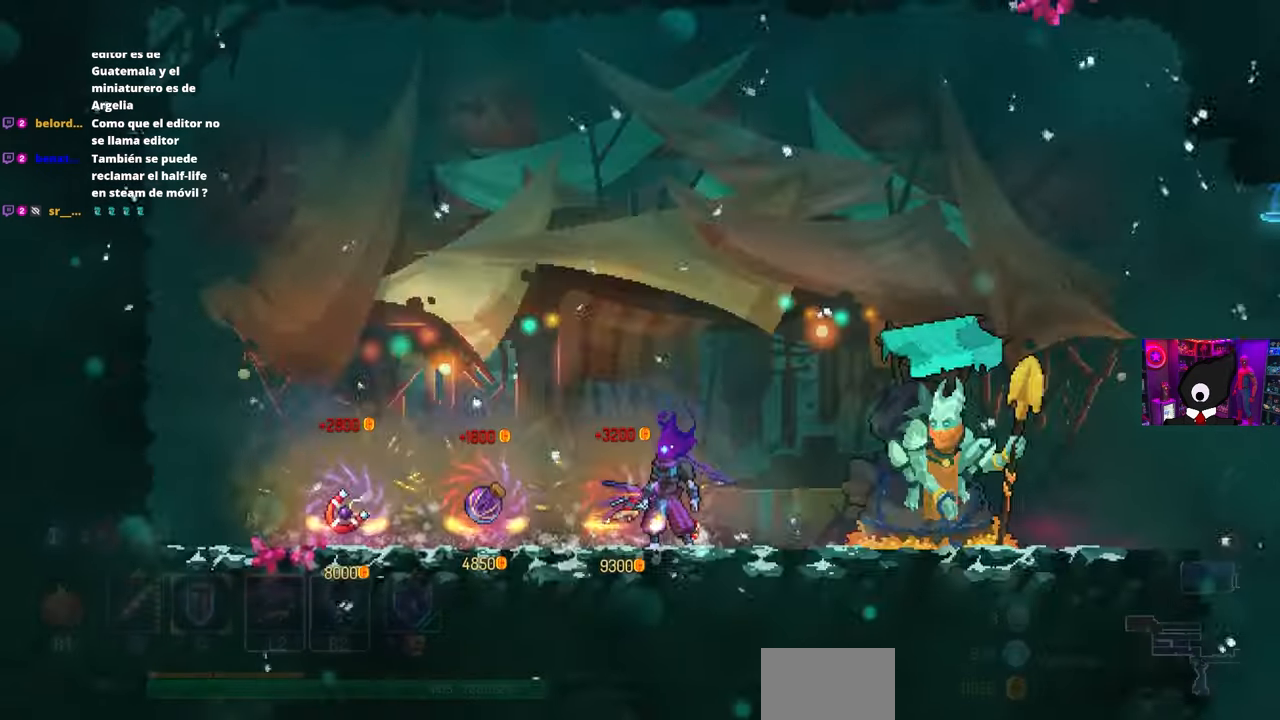
{"buttons": ["CIRCLE"], "left_stick": "center", "right_stick": "center", "events": [[33, "CIRCLE", "up"], [83, "L1", "down"], [417, "L1", "up"], [483, "CIRCLE", "down"]]}
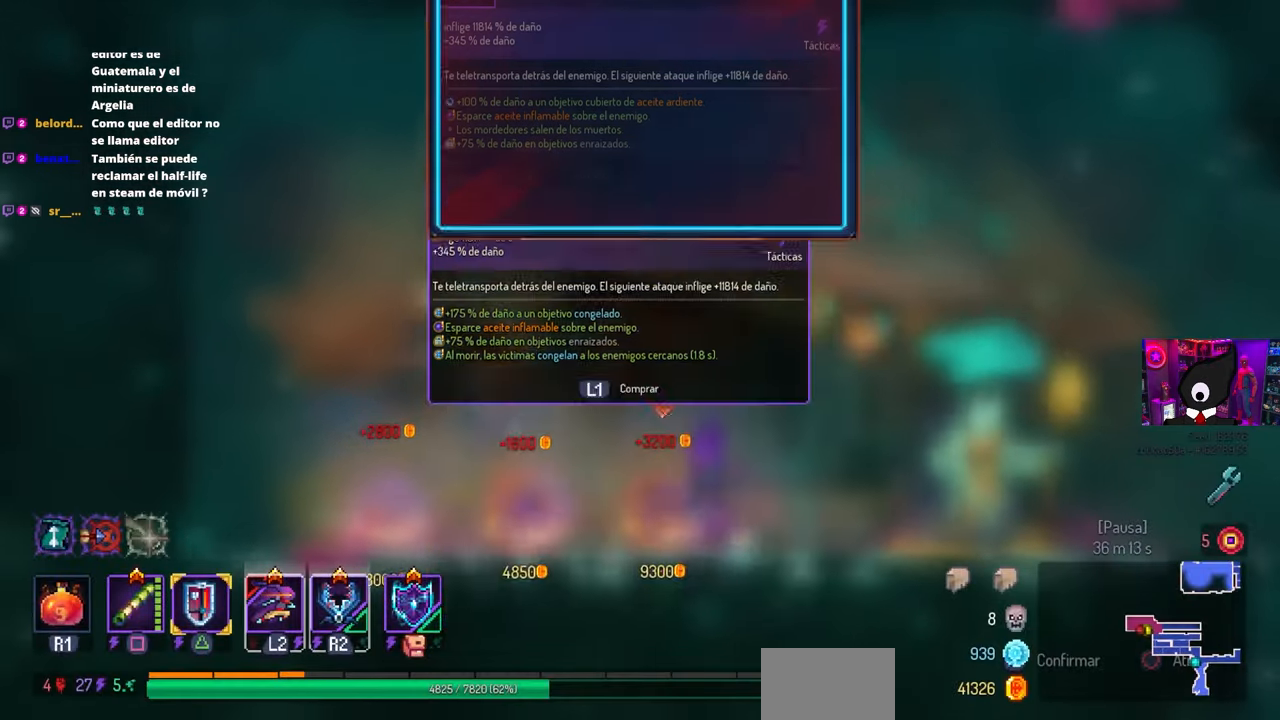
{"buttons": [], "left_stick": "center", "right_stick": "center", "events": [[17, "DPAD_RIGHT", "down"], [33, "CIRCLE", "up"], [33, "DPAD_RIGHT", "up"], [233, "DPAD_UP", "down"], [367, "DPAD_UP", "up"]]}
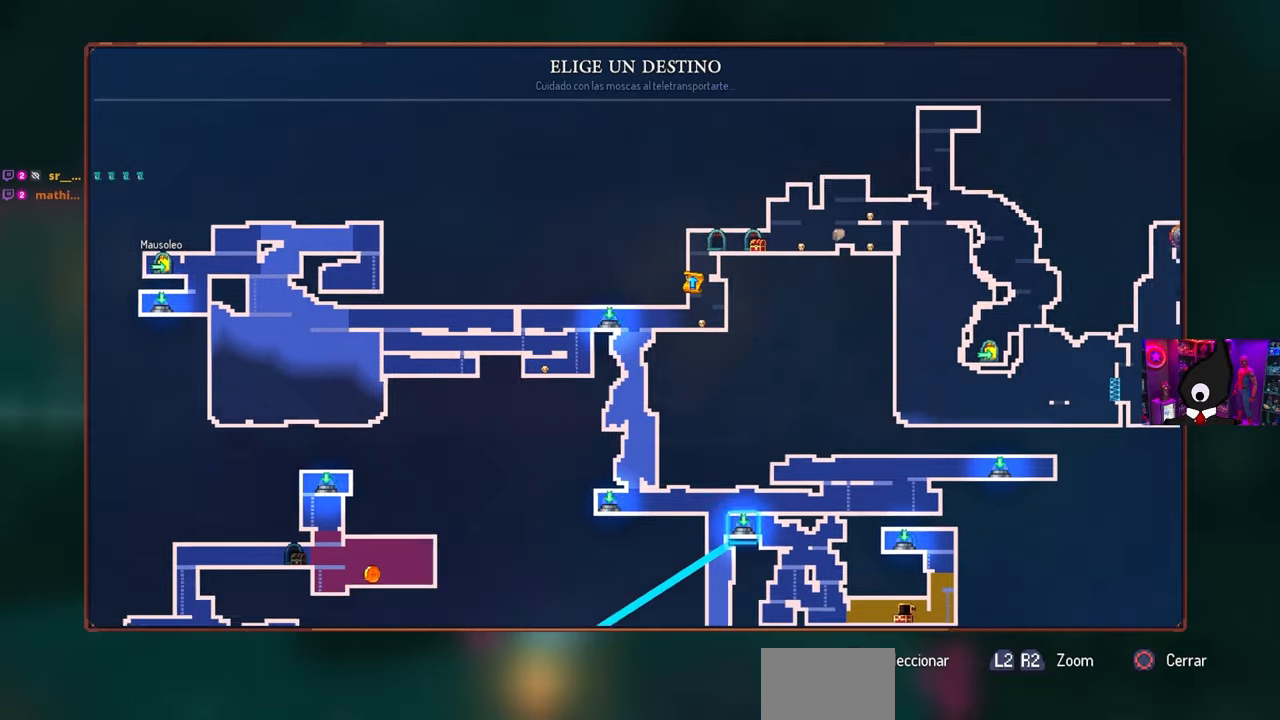
{"buttons": [], "left_stick": "center", "right_stick": "center", "events": [[17, "DPAD_RIGHT", "down"], [100, "DPAD_RIGHT", "up"], [317, "DPAD_UP", "down"], [450, "DPAD_UP", "up"]]}
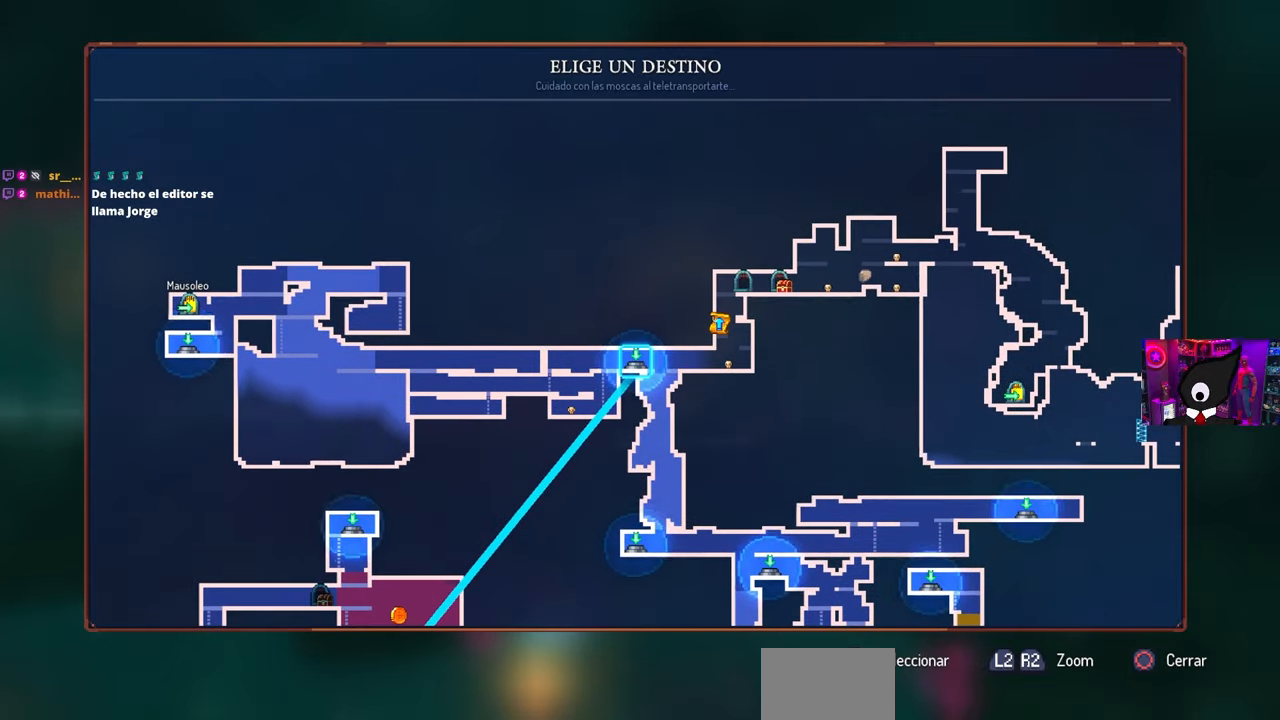
{"buttons": ["CROSS"], "left_stick": "center", "right_stick": "center", "events": [[400, "CROSS", "down"]]}
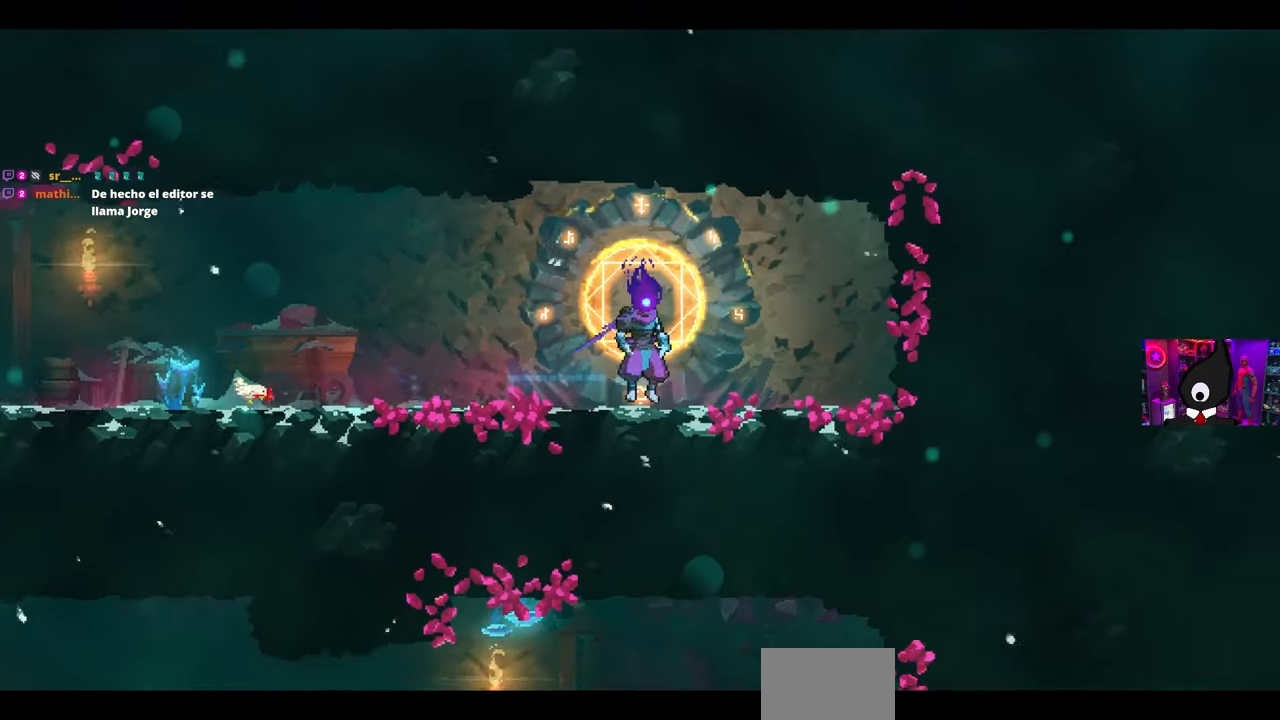
{"buttons": [], "left_stick": "center", "right_stick": "center", "events": [[17, "CROSS", "up"]]}
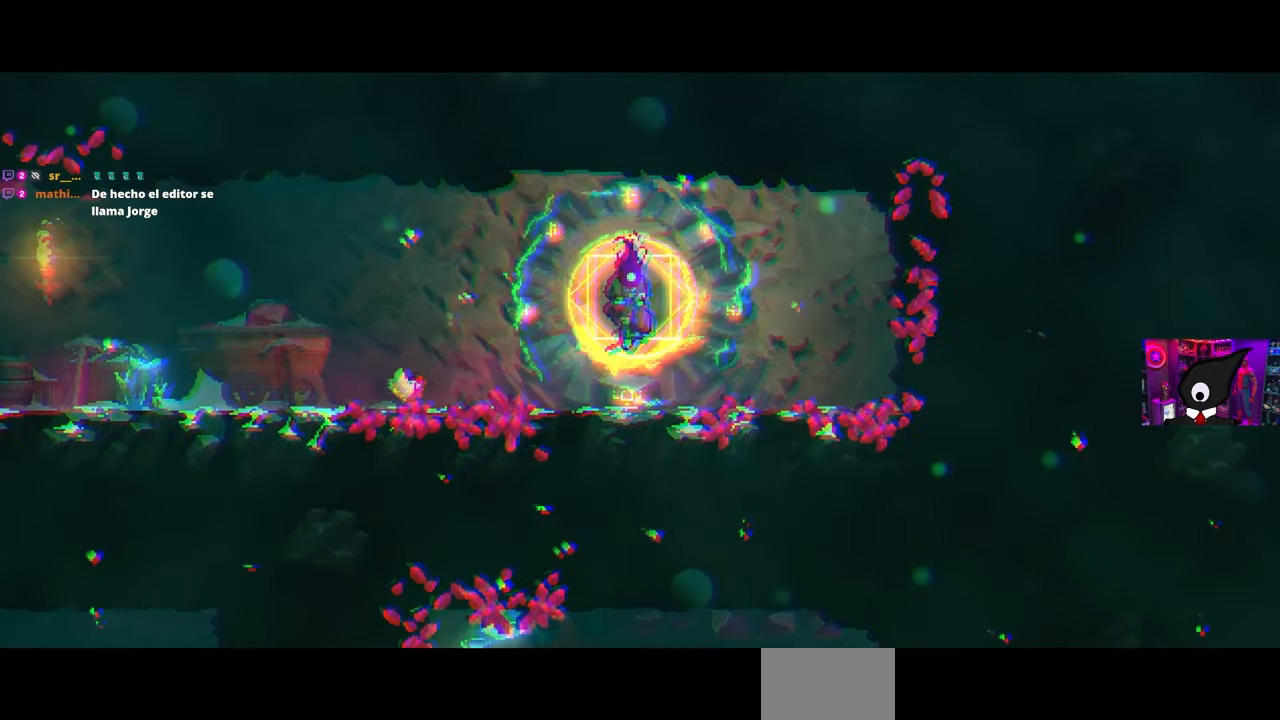
{"buttons": ["DPAD_RIGHT"], "left_stick": "center", "right_stick": "center", "events": [[17, "DPAD_RIGHT", "down"]]}
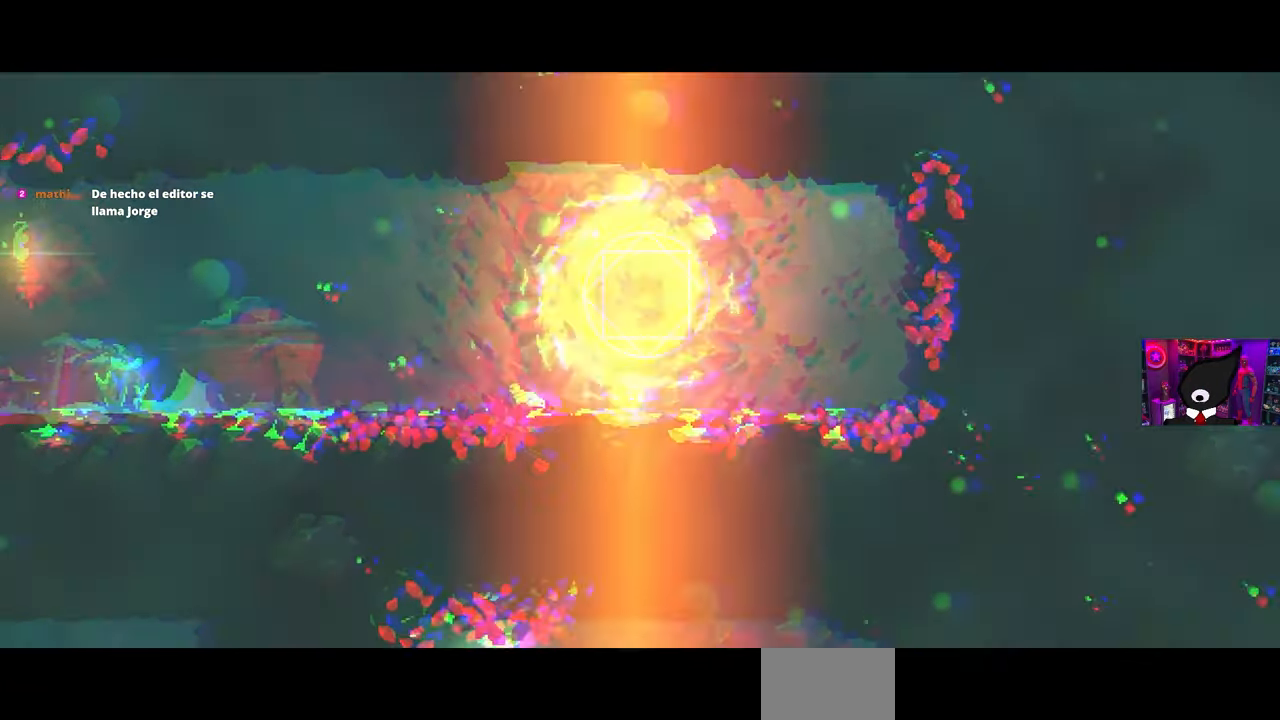
{"buttons": ["DPAD_RIGHT"], "left_stick": "center", "right_stick": "center", "events": []}
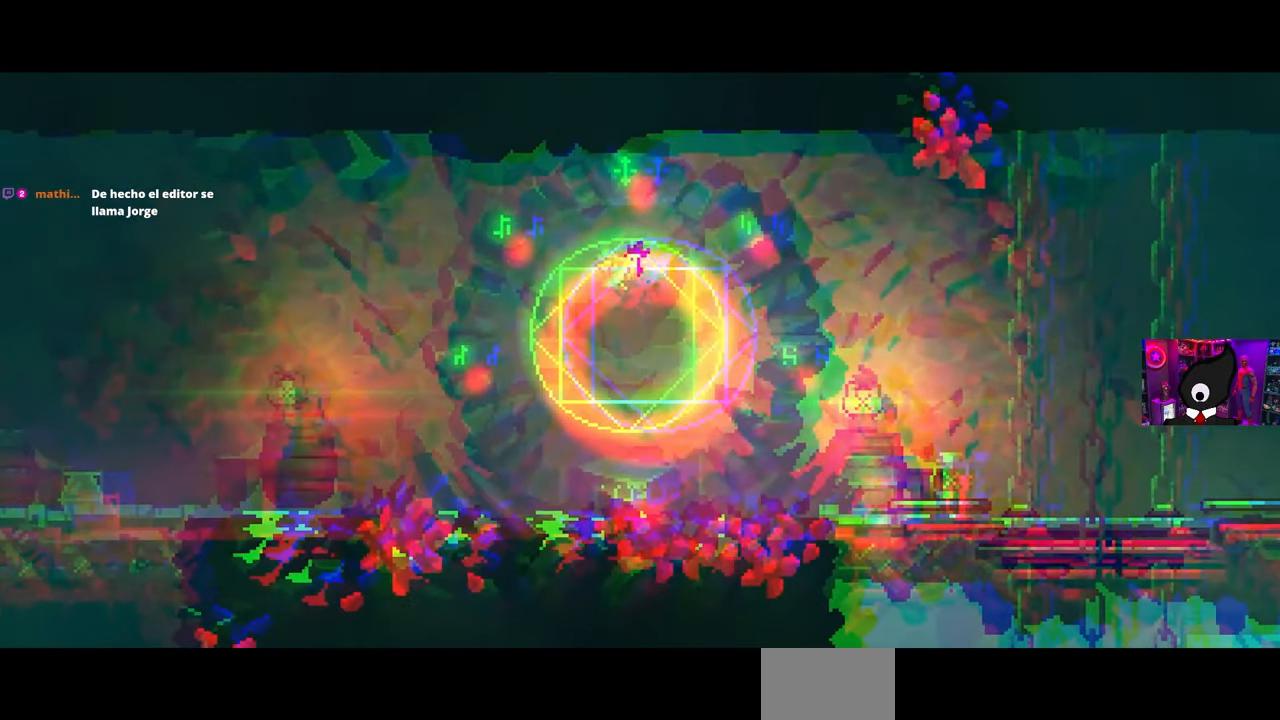
{"buttons": ["DPAD_RIGHT"], "left_stick": "center", "right_stick": "center", "events": []}
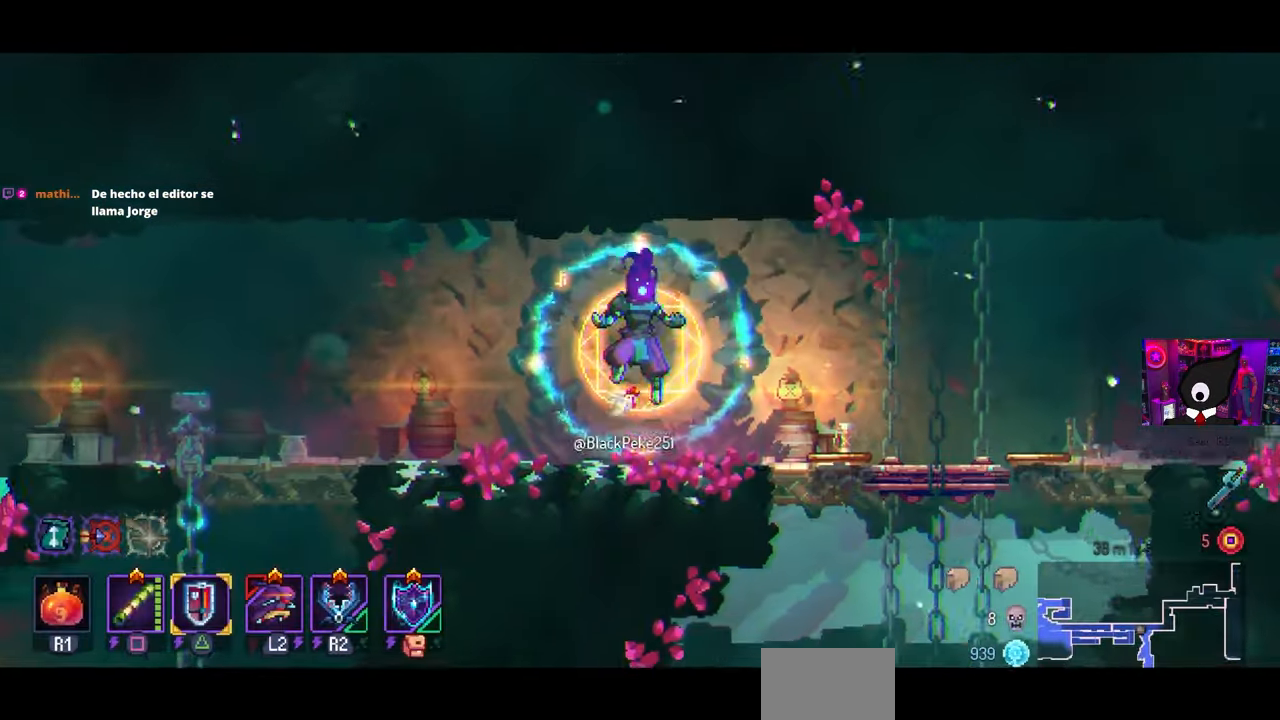
{"buttons": ["CIRCLE", "DPAD_RIGHT"], "left_stick": "center", "right_stick": "center", "events": [[133, "CIRCLE", "down"], [217, "CIRCLE", "up"], [300, "CIRCLE", "down"], [400, "CIRCLE", "up"], [467, "CIRCLE", "down"]]}
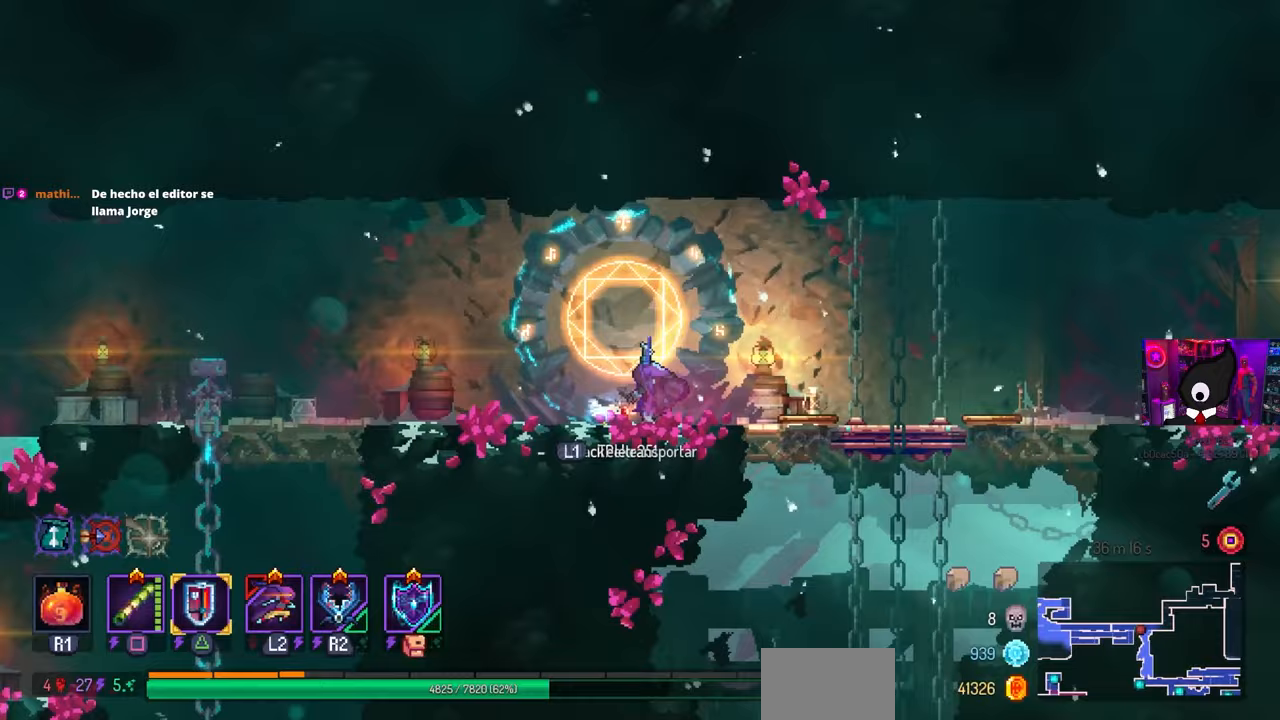
{"buttons": ["CROSS", "DPAD_RIGHT"], "left_stick": "center", "right_stick": "center", "events": [[50, "CIRCLE", "up"], [433, "CROSS", "down"]]}
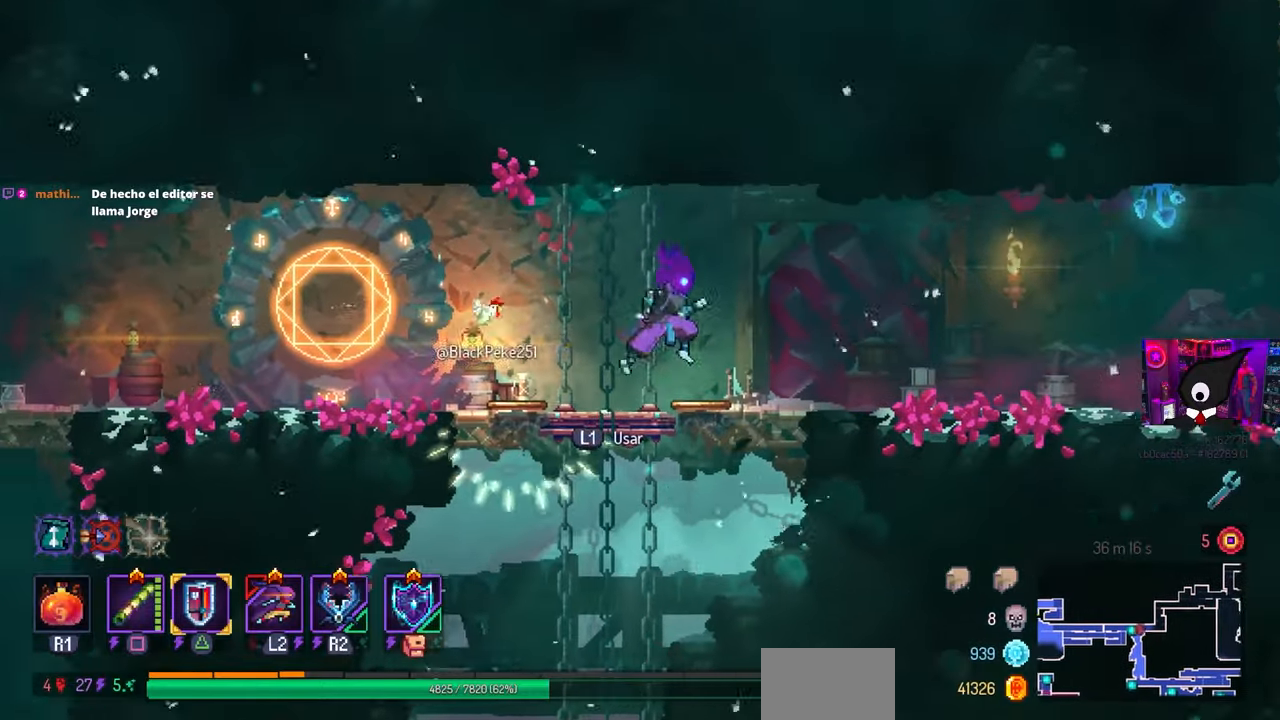
{"buttons": ["DPAD_RIGHT"], "left_stick": "center", "right_stick": "center", "events": [[67, "CROSS", "up"], [333, "CIRCLE", "down"], [467, "CIRCLE", "up"]]}
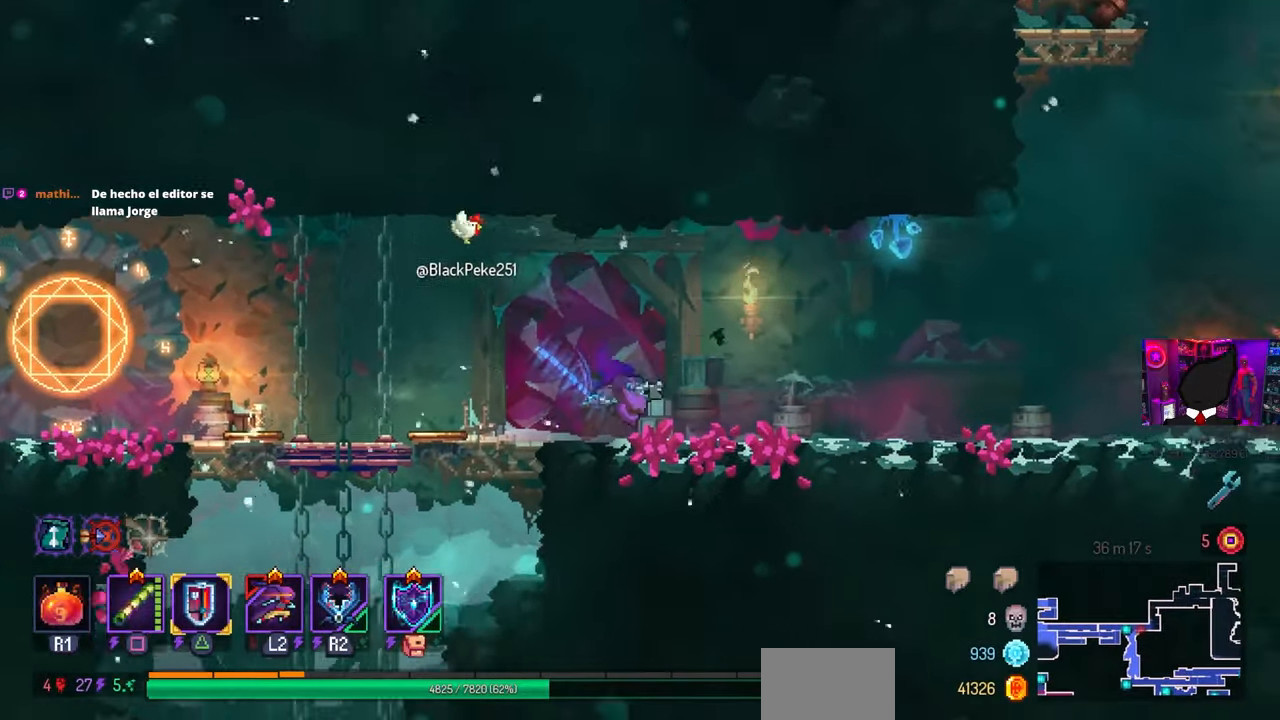
{"buttons": ["DPAD_RIGHT"], "left_stick": "center", "right_stick": "center", "events": []}
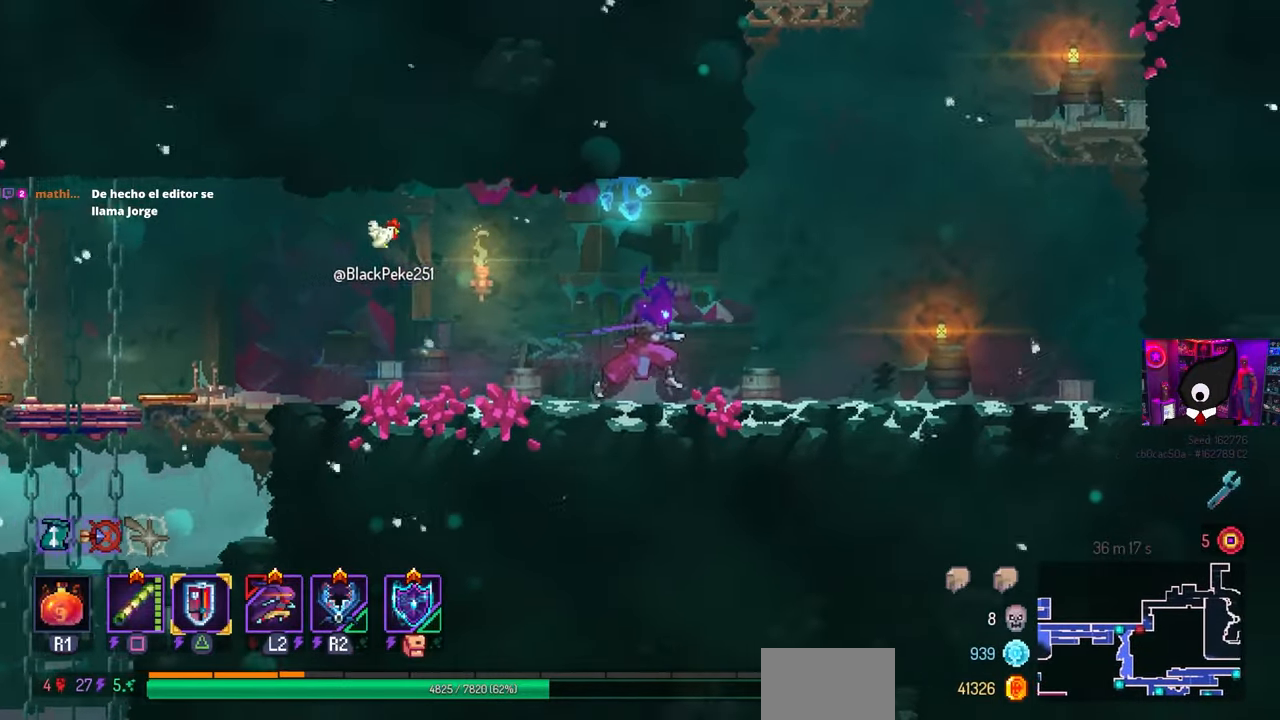
{"buttons": [], "left_stick": "center", "right_stick": "center", "events": [[317, "DPAD_RIGHT", "up"]]}